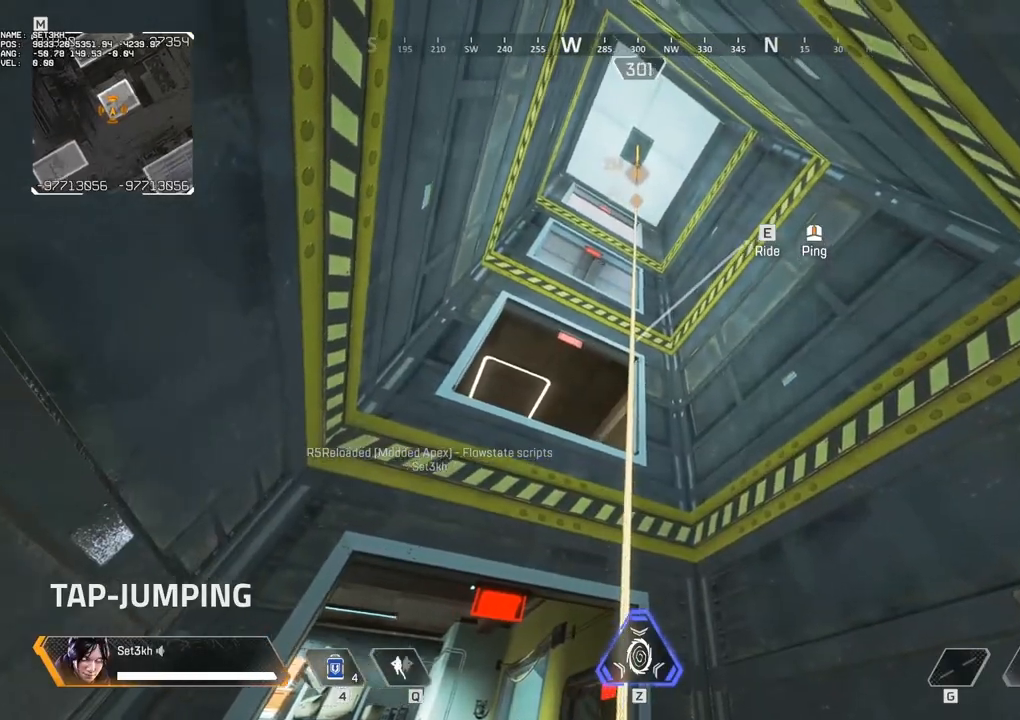
Gameplay with keyboard and mouse; each line is a JSON object with the keys and mouse buttons held at the frame after it. "events" lists presses ("down") and releases ("up") of "1", "2", "3", "4", "5", "a", "alt", "b", "c", "ctrl", "d", "e", "f", "g", "q", "r", "s", "shift", "space", "t", "tab", "tilde", "v", "w", "x", "z", "mouse_left", "mouse_wheel", "mouse_right", "mouse_mb4" and "mouse_mb5" between this image and that frame as [ms after this image, input, new state], when the widget could be followed in between. "mouse_left", "mouse_wheel", "mouse_right", "mouse_mb4", "mouse_mb5" = the "left", "wheel", "right", "mb4", "mb5" buttons of the "mouse" list. No other keys are recorded. "wheel" means that the mouse wheel is clicked or scrolled. Mouse movement is not recorded.
{"keys": [], "mouse": [], "events": []}
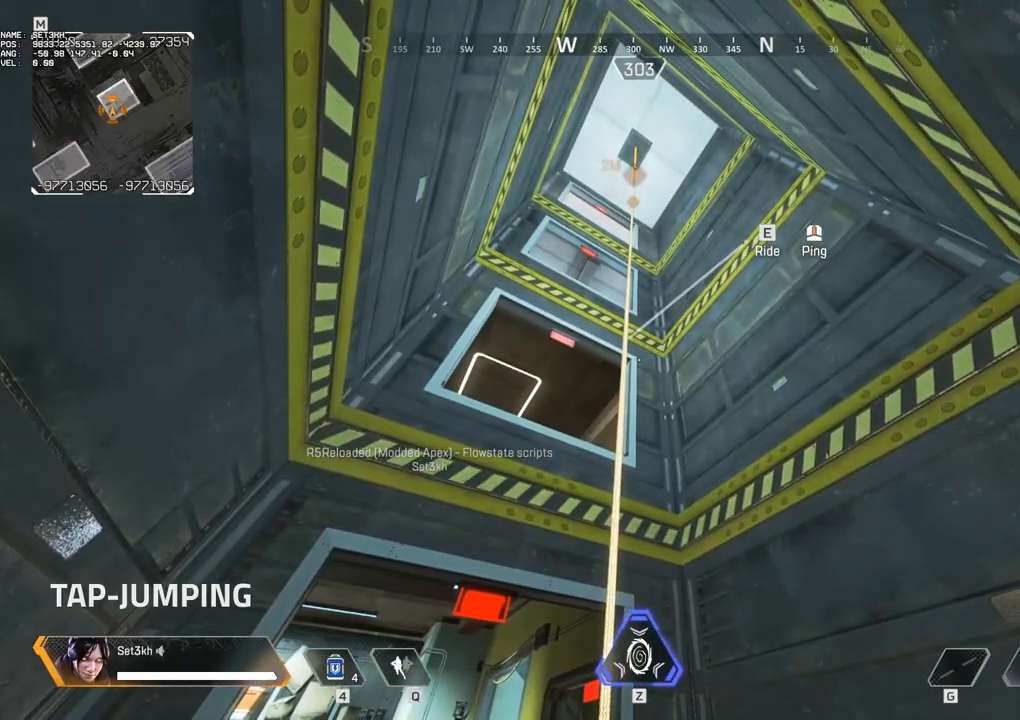
{"keys": ["s"], "mouse": ["wheel"], "events": [[267, "e", "down"], [400, "s", "down"], [450, "e", "up"], [483, "mouse_wheel", "down"]]}
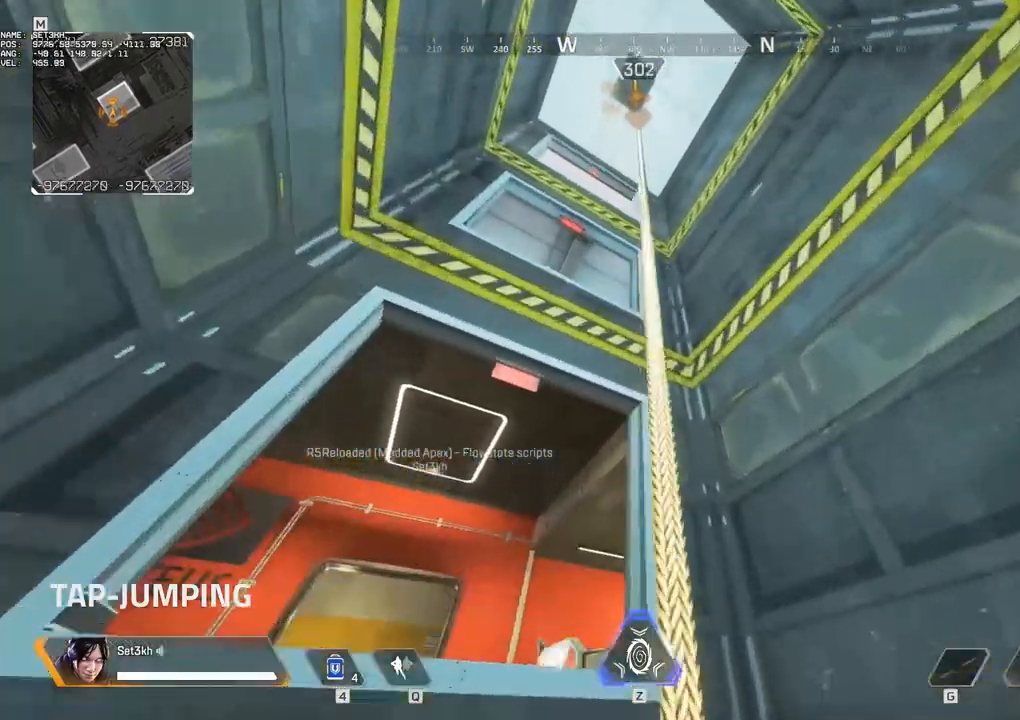
{"keys": ["s"], "mouse": [], "events": [[467, "mouse_wheel", "up"]]}
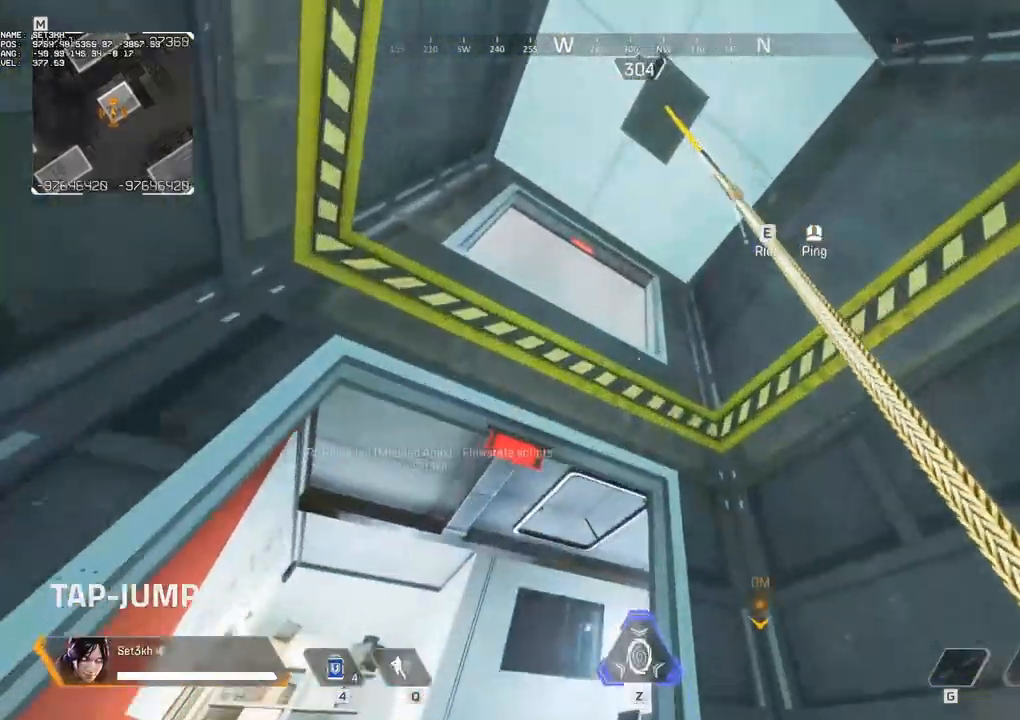
{"keys": [], "mouse": [], "events": [[300, "s", "up"]]}
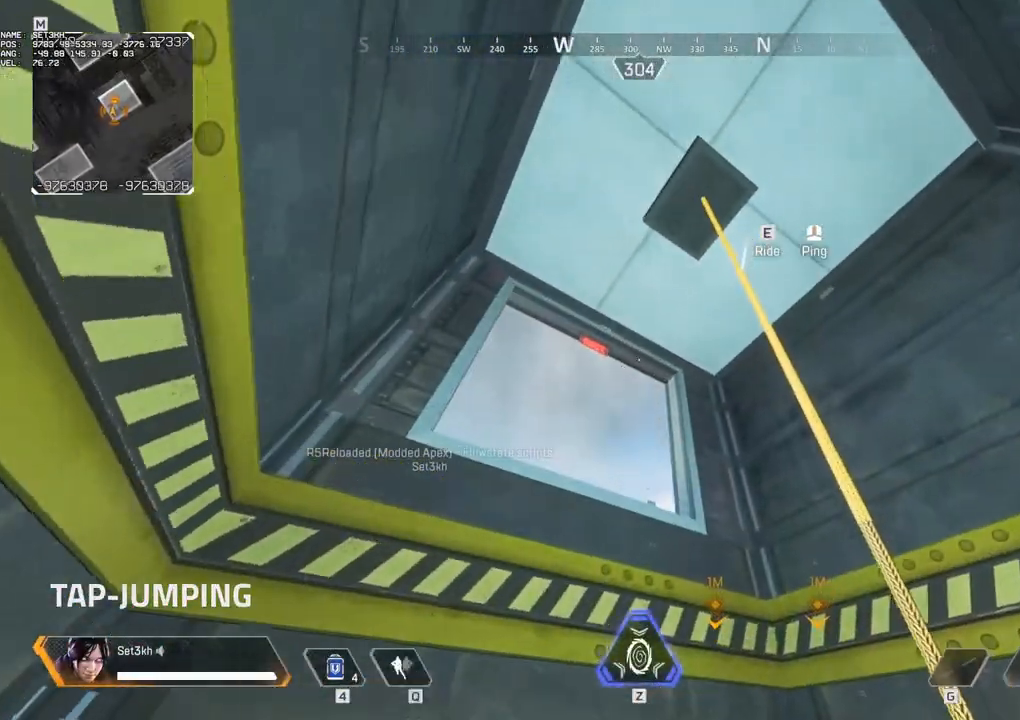
{"keys": ["d"], "mouse": [], "events": [[267, "d", "down"]]}
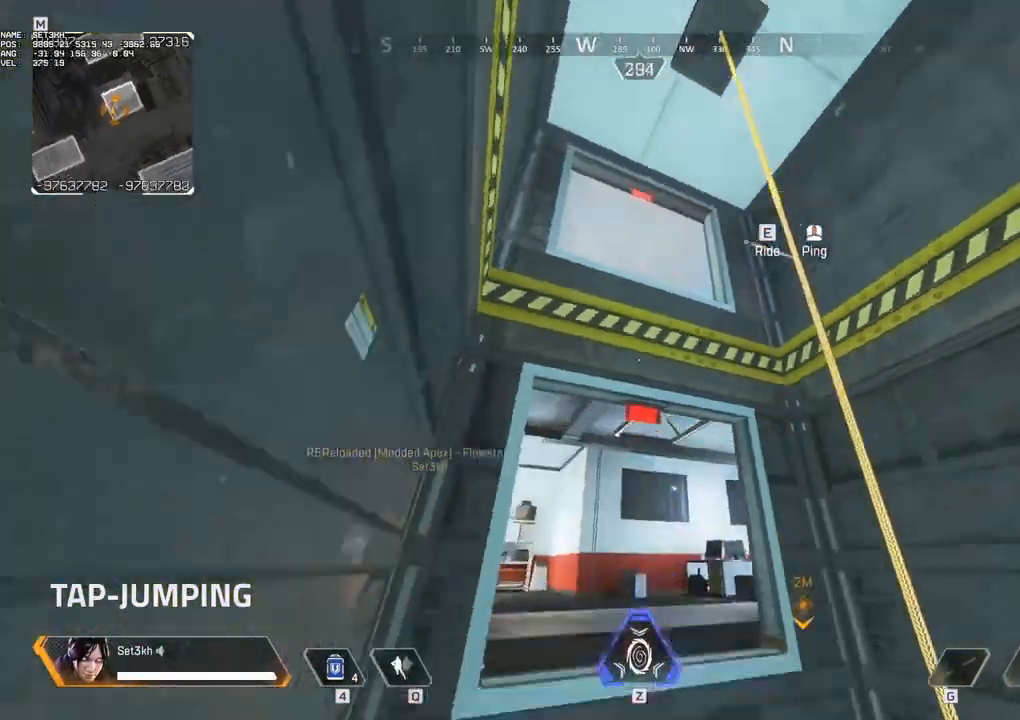
{"keys": ["d"], "mouse": [], "events": []}
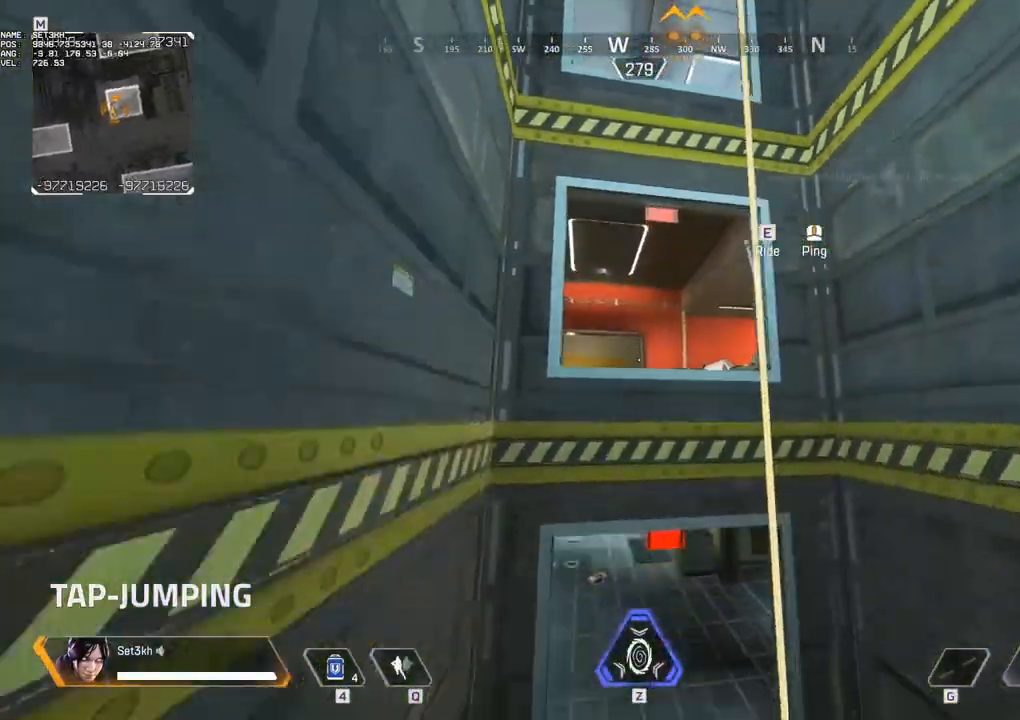
{"keys": [], "mouse": [], "events": [[483, "d", "up"]]}
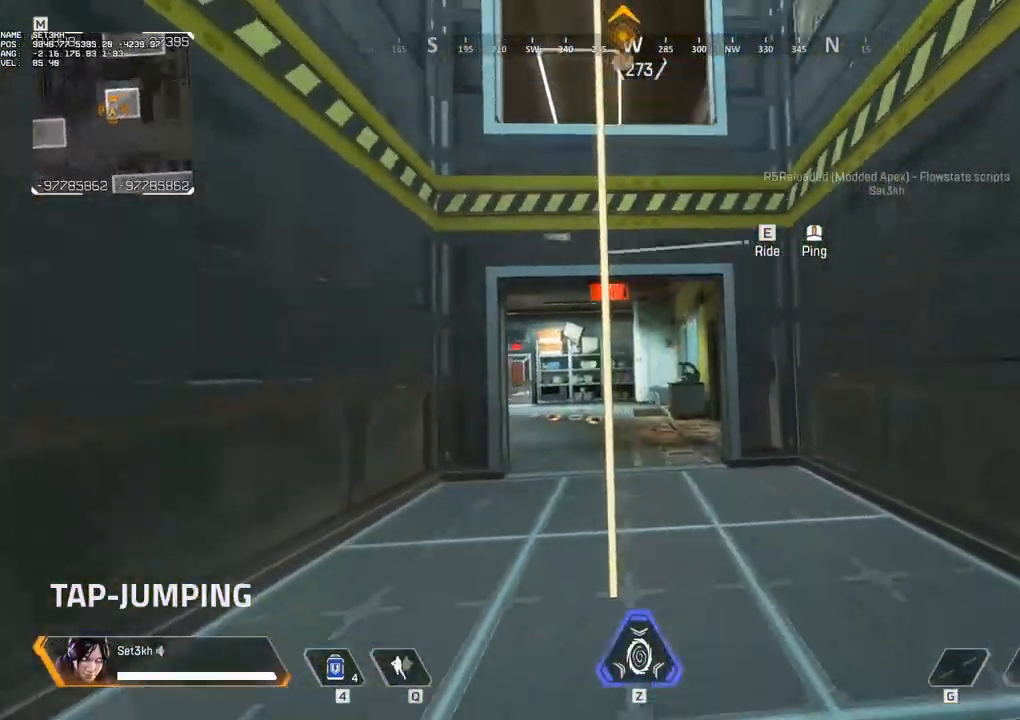
{"keys": [], "mouse": [], "events": []}
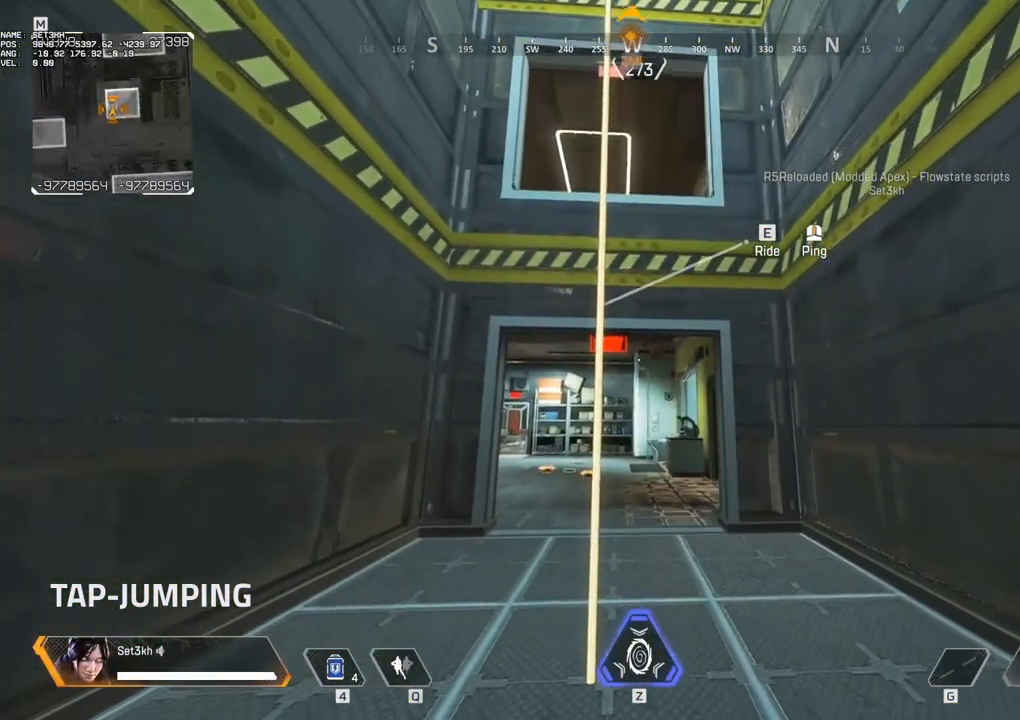
{"keys": [], "mouse": [], "events": []}
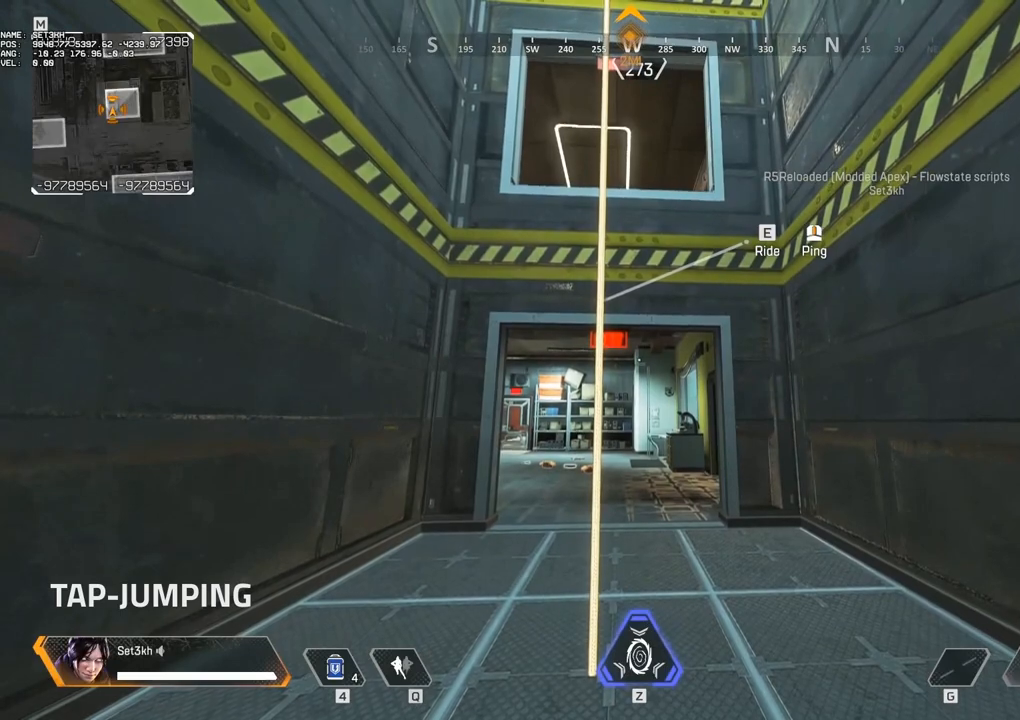
{"keys": [], "mouse": [], "events": []}
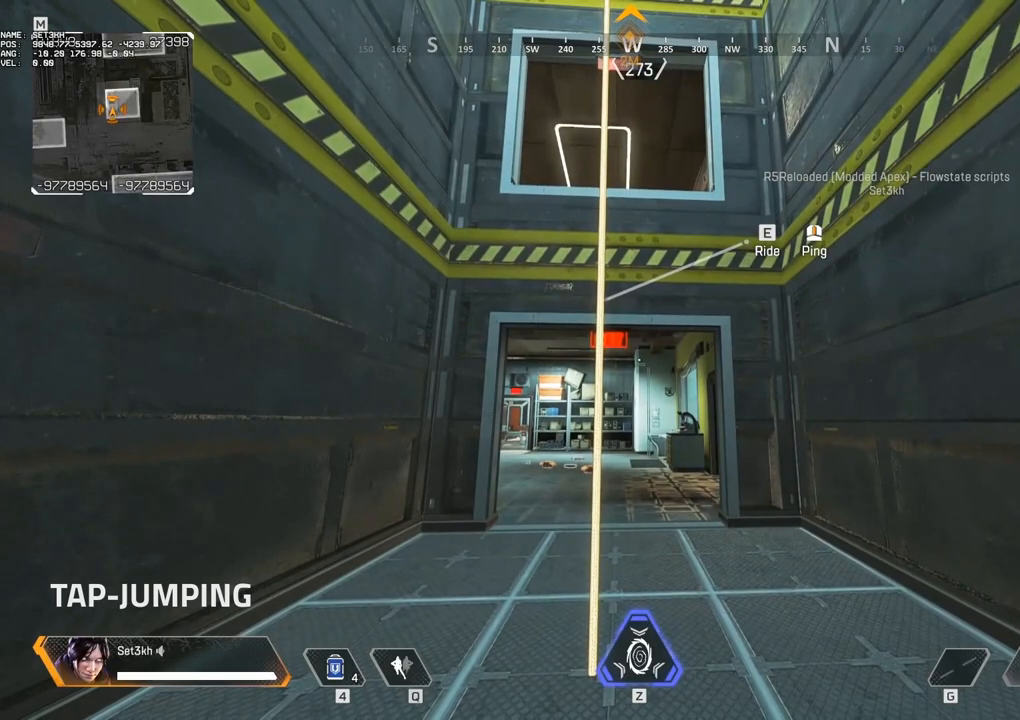
{"keys": [], "mouse": [], "events": []}
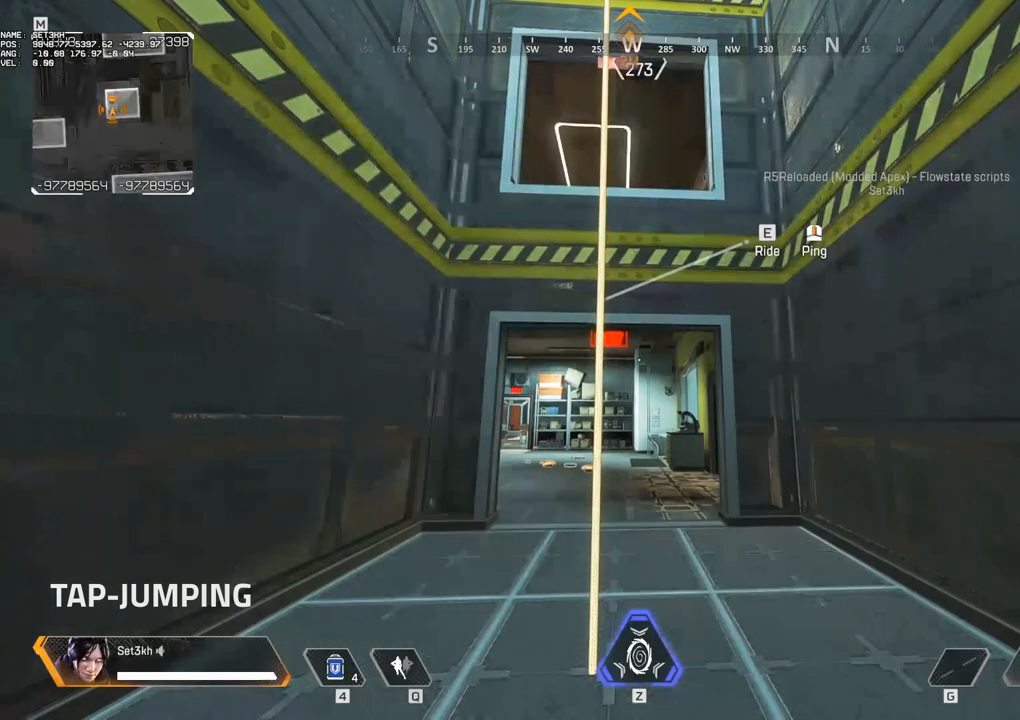
{"keys": [], "mouse": [], "events": []}
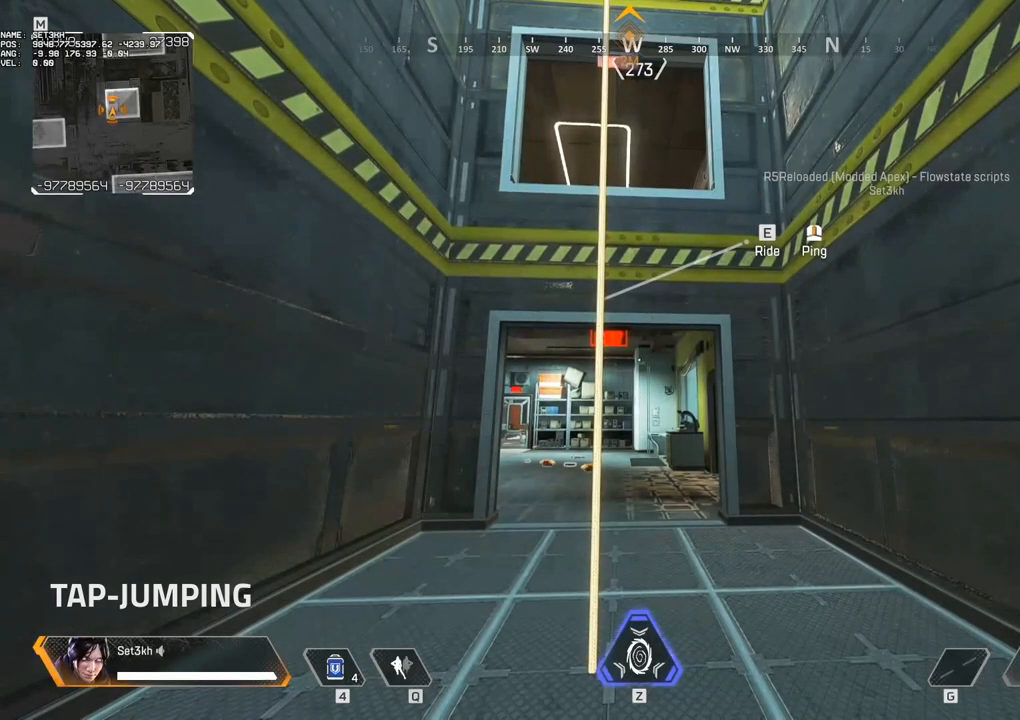
{"keys": [], "mouse": [], "events": []}
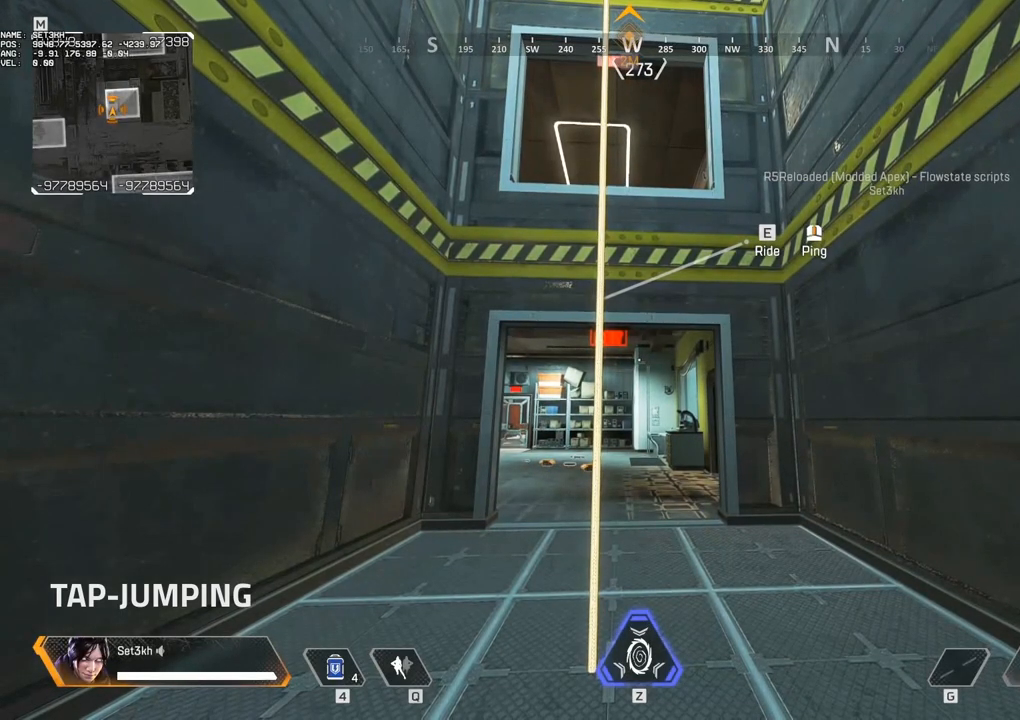
{"keys": [], "mouse": [], "events": []}
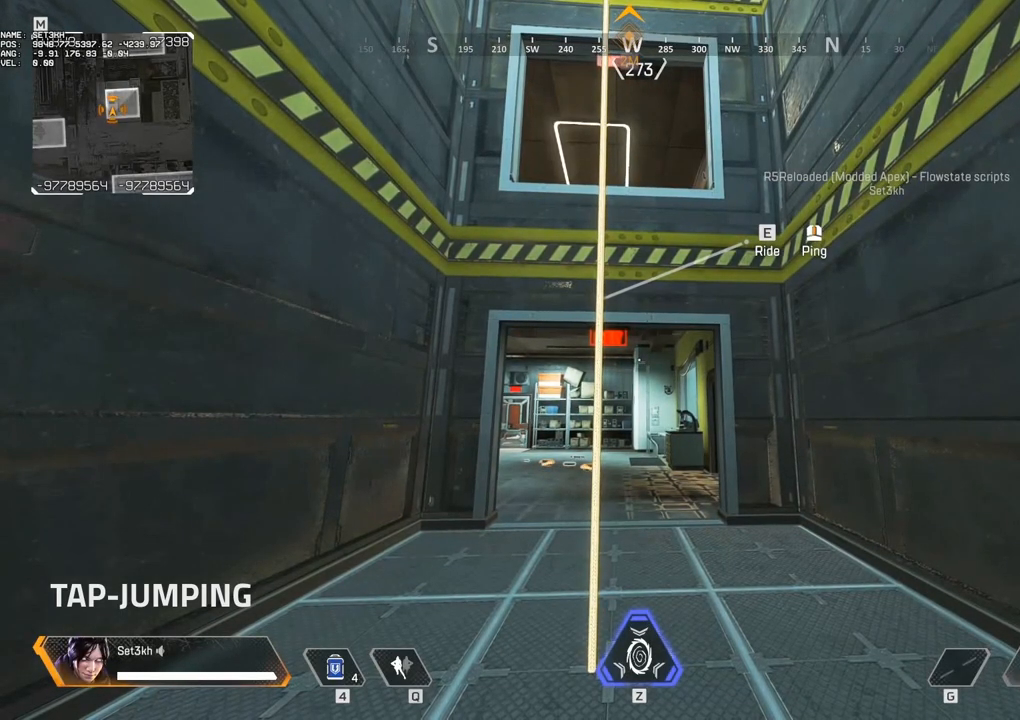
{"keys": [], "mouse": [], "events": [[233, "ctrl", "down"], [367, "ctrl", "up"], [367, "w", "down"], [433, "w", "up"]]}
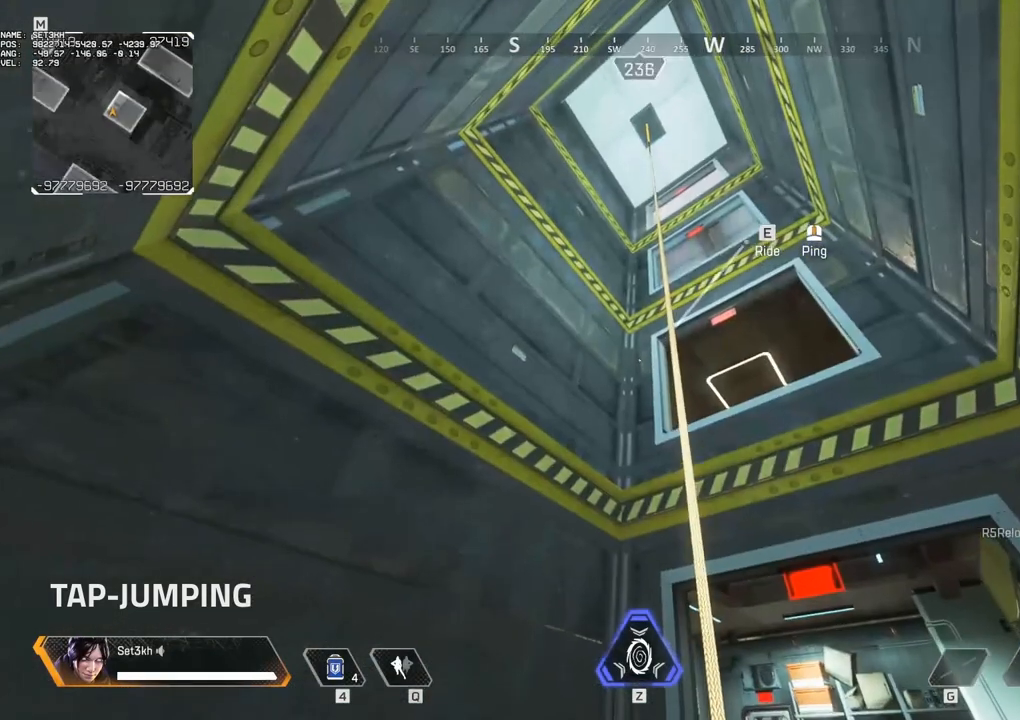
{"keys": [], "mouse": [], "events": []}
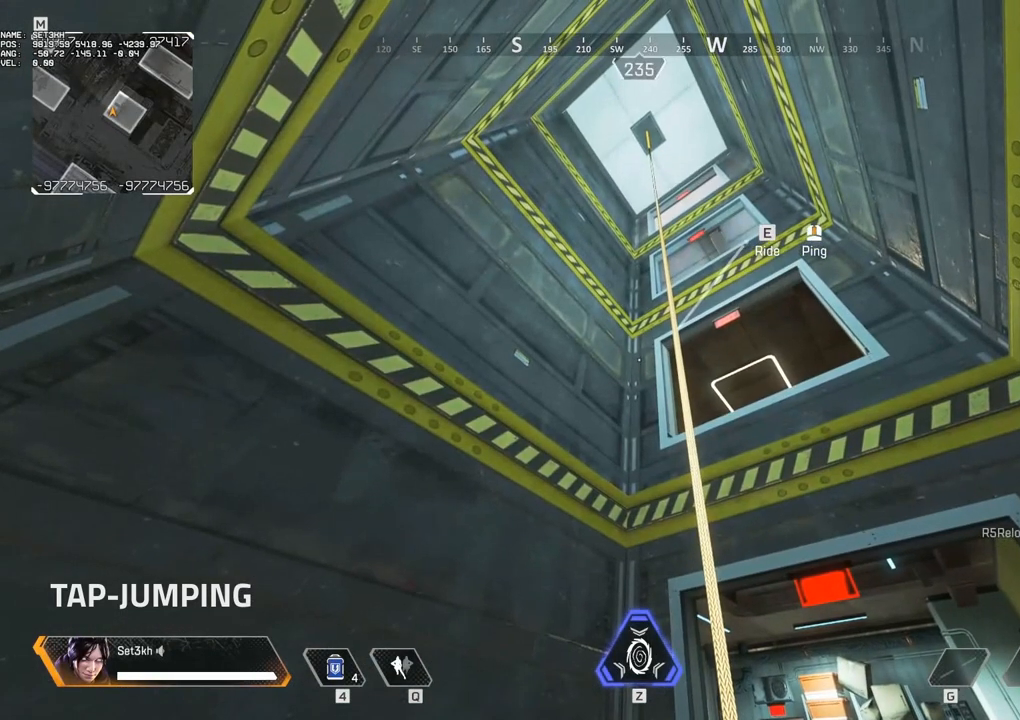
{"keys": [], "mouse": [], "events": []}
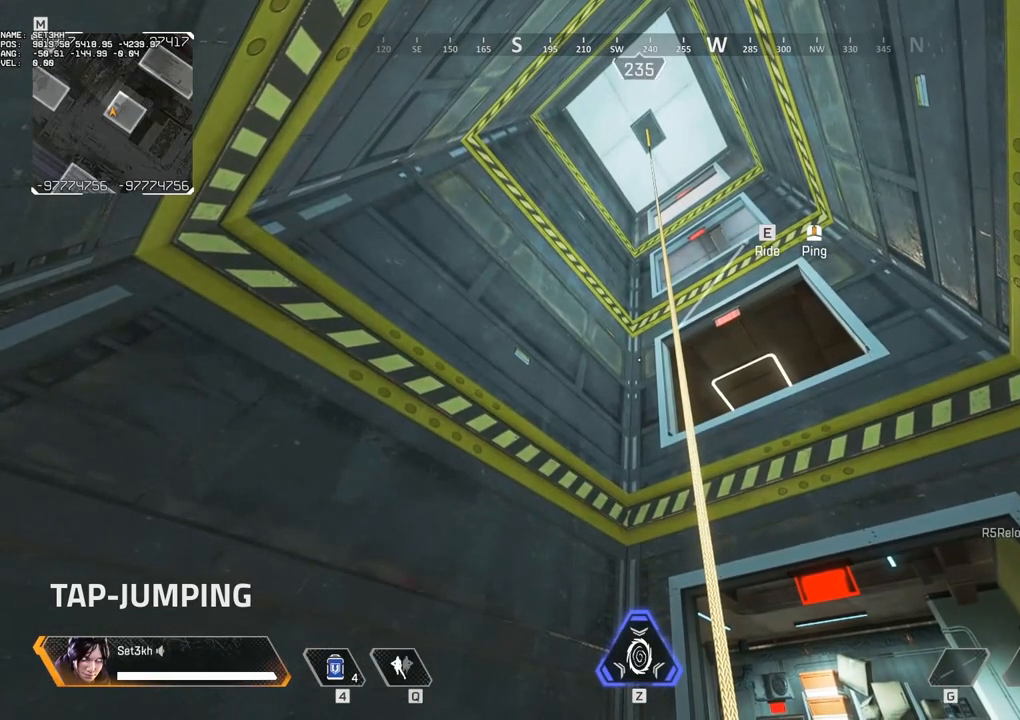
{"keys": [], "mouse": [], "events": [[67, "s", "down"], [150, "s", "up"]]}
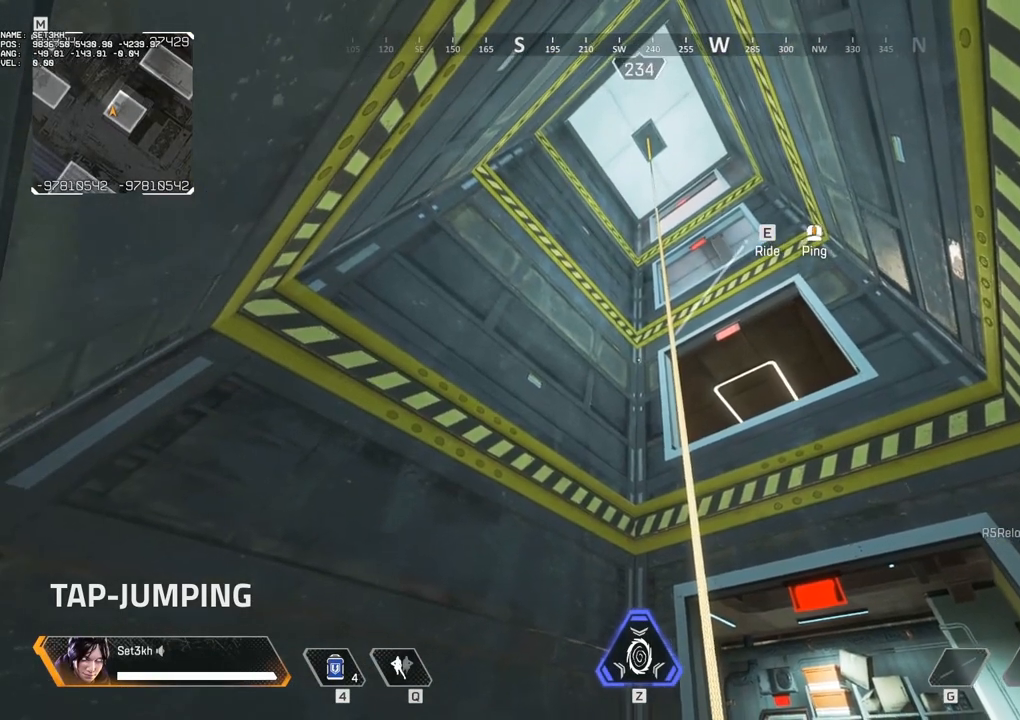
{"keys": [], "mouse": [], "events": []}
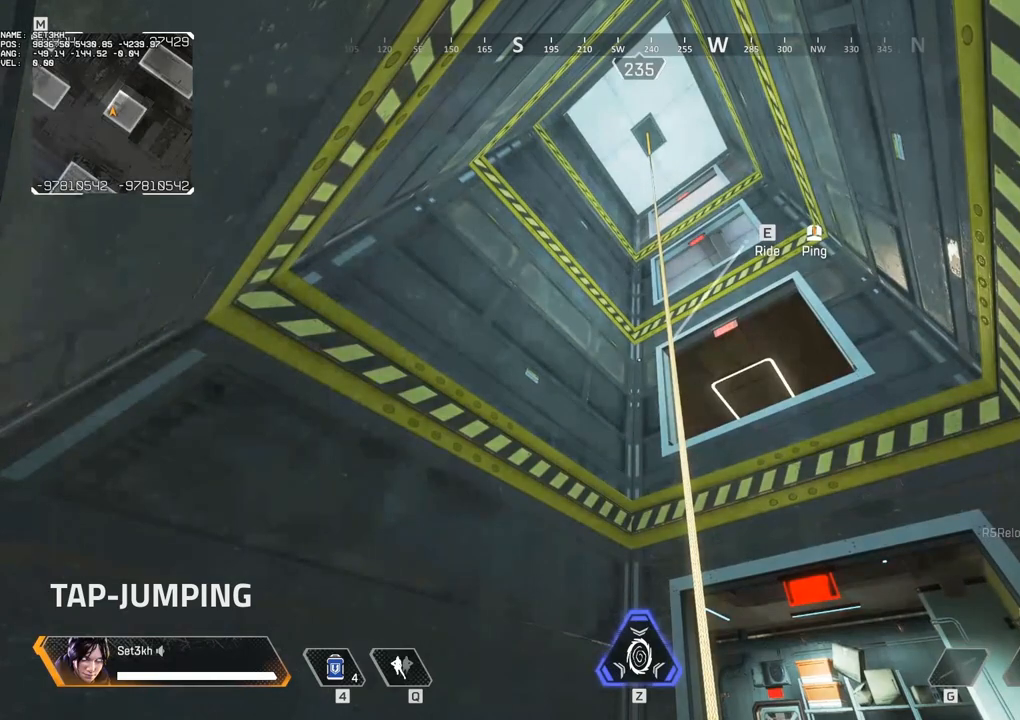
{"keys": [], "mouse": [], "events": []}
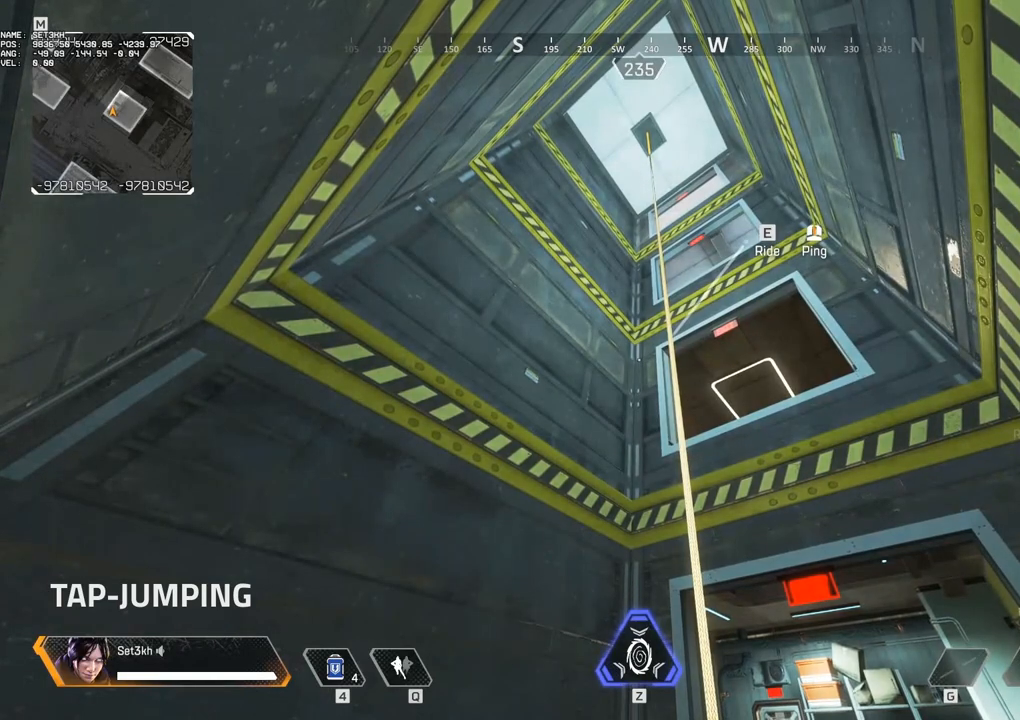
{"keys": [], "mouse": [], "events": []}
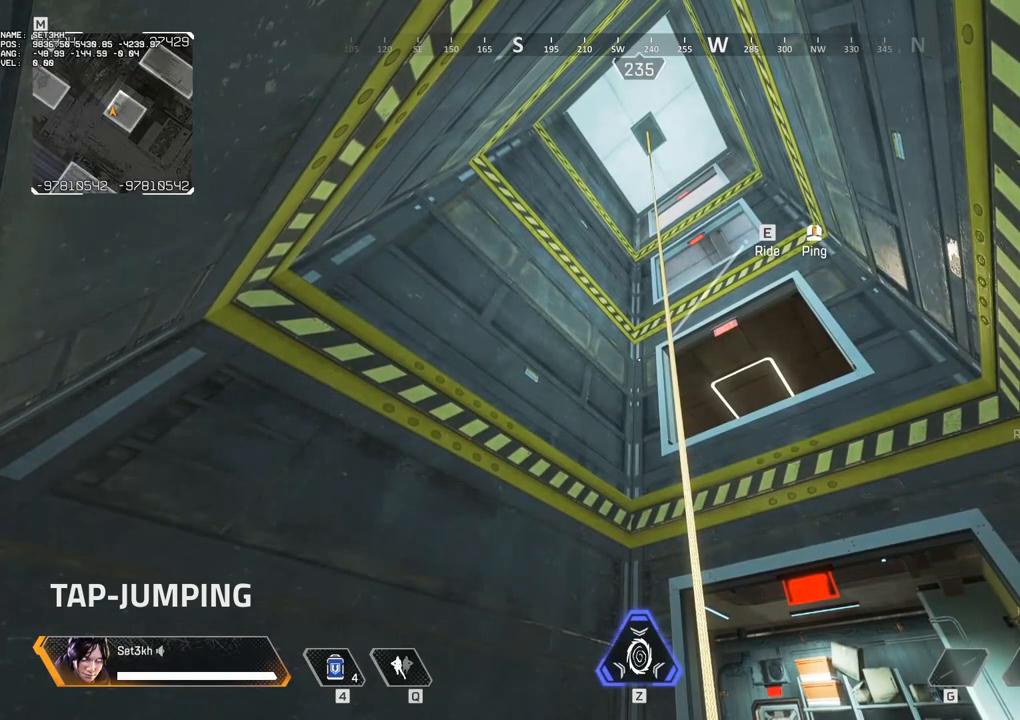
{"keys": [], "mouse": [], "events": []}
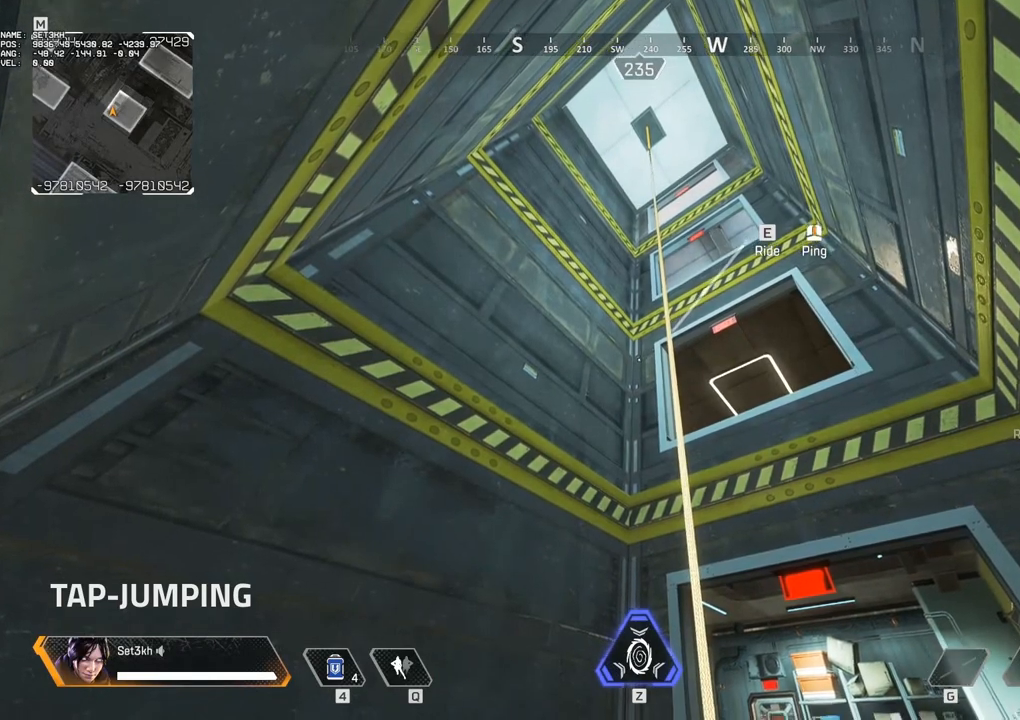
{"keys": [], "mouse": [], "events": []}
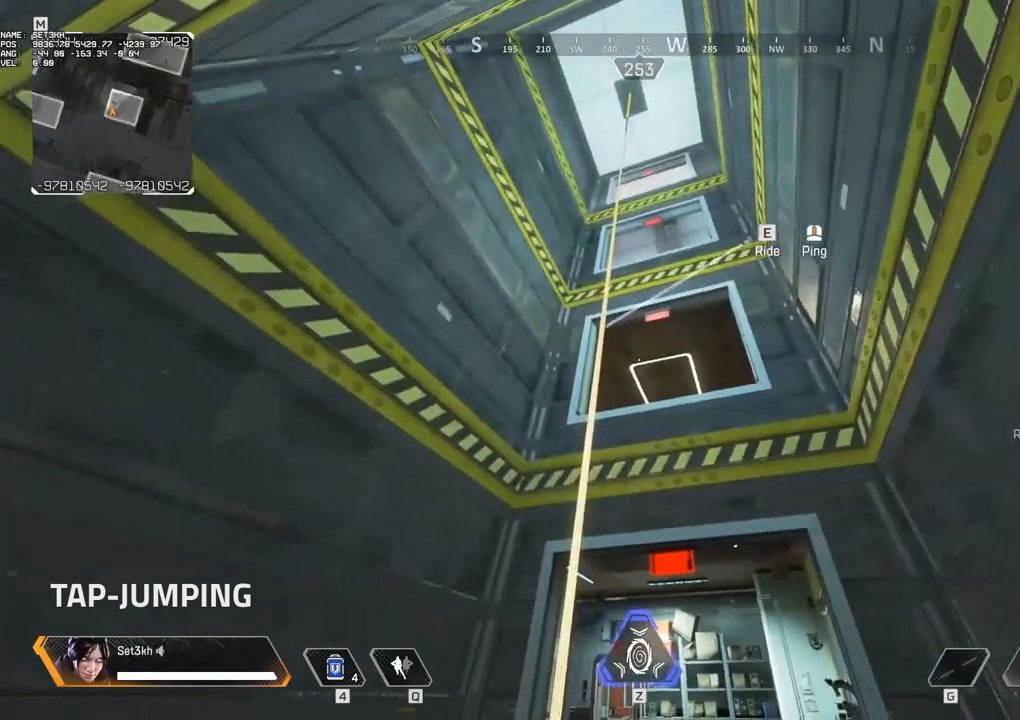
{"keys": [], "mouse": [], "events": []}
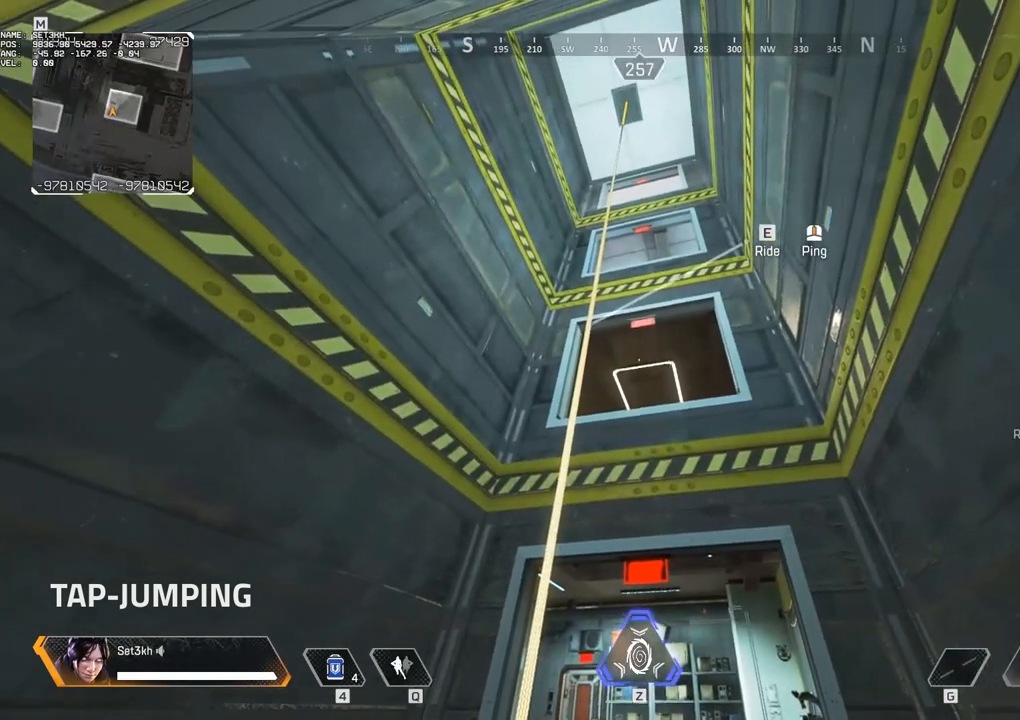
{"keys": [], "mouse": [], "events": []}
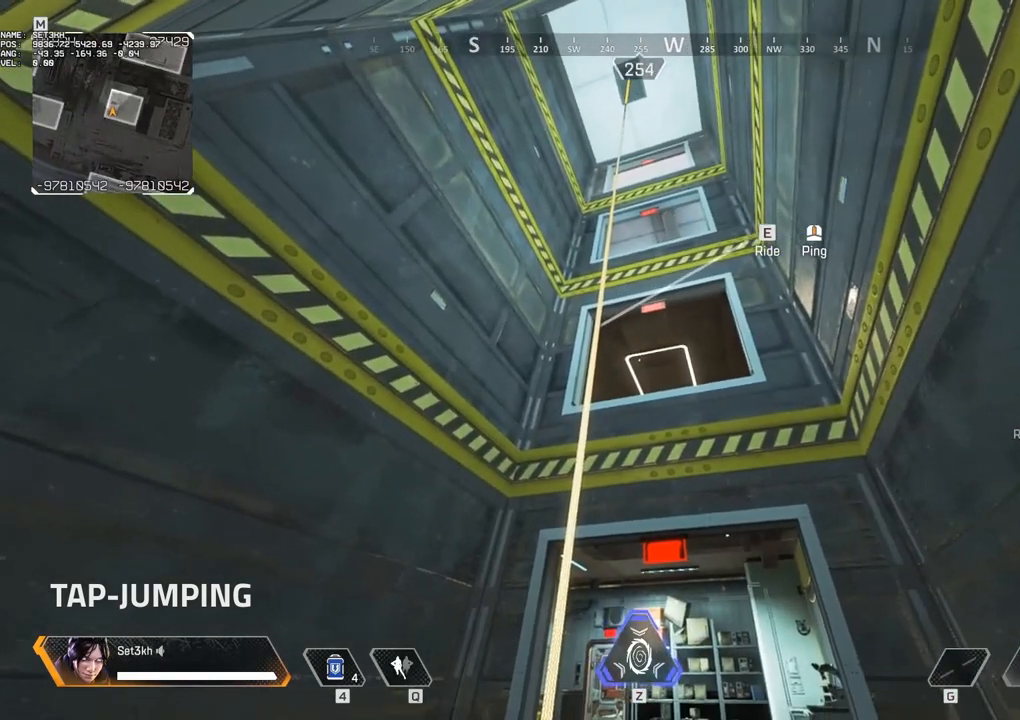
{"keys": [], "mouse": [], "events": []}
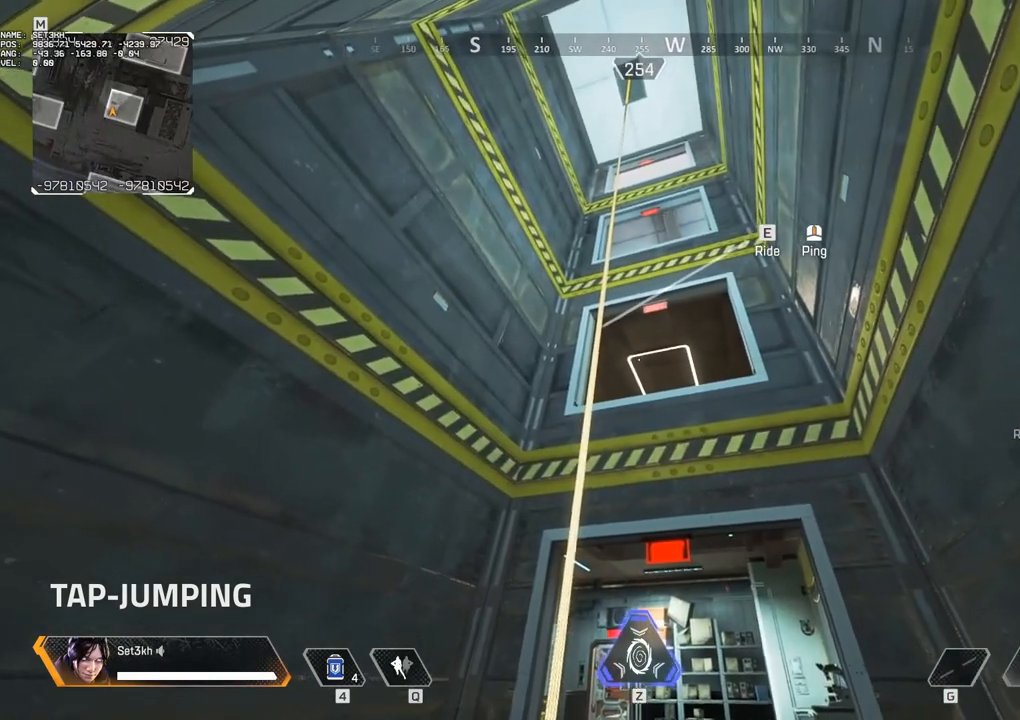
{"keys": [], "mouse": [], "events": []}
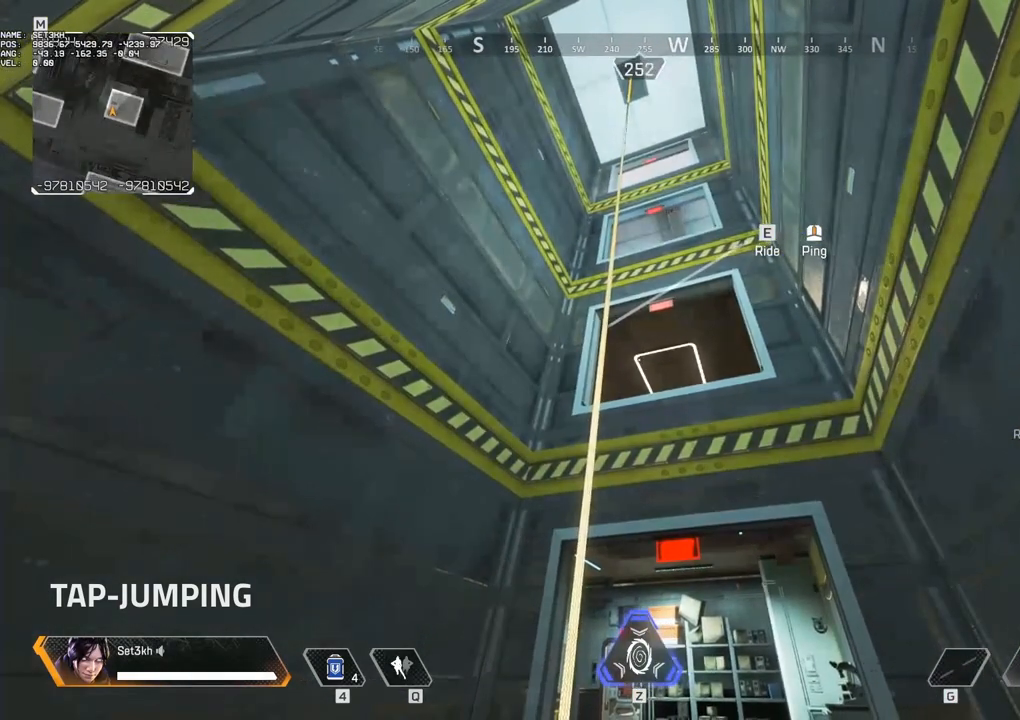
{"keys": [], "mouse": [], "events": [[167, "d", "down"], [217, "d", "up"]]}